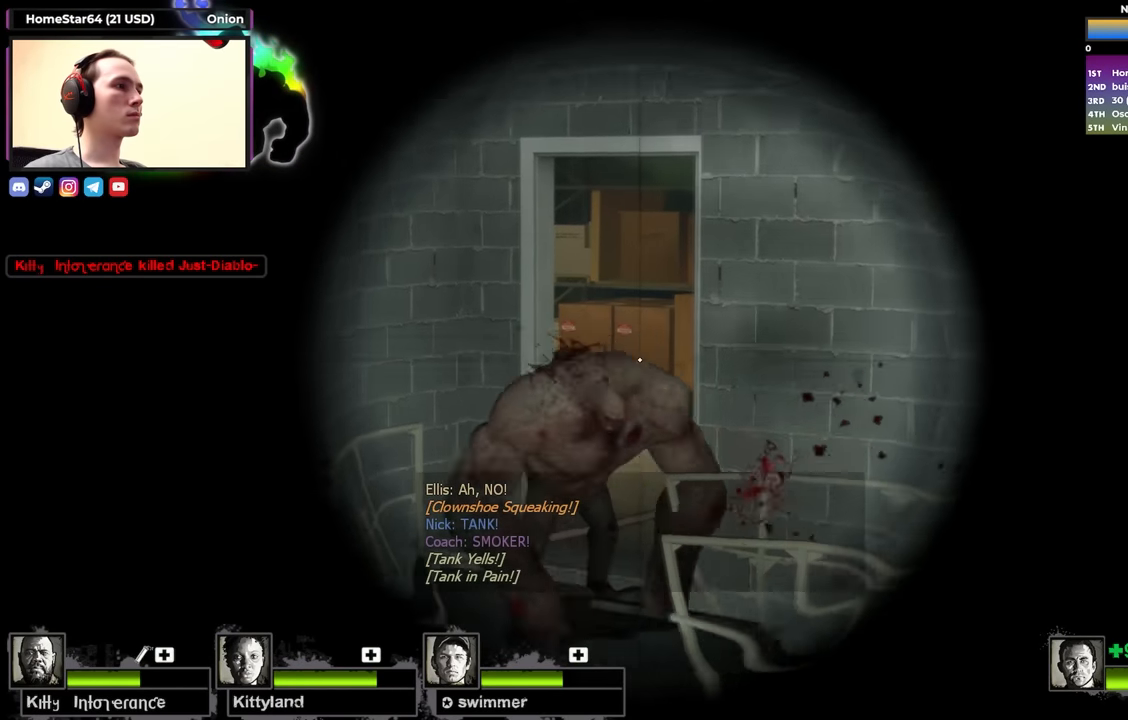
Gameplay with keyboard; each line is a JSON object with the keys held at the frame after it. "events" lists presses ("down") and releases ("up") of "1", "2", "3", "4", "a", "alt", "ctrl", "d", "e", "f", "q", "r", "s", "shift", "space", "tab" and "w" between this image and that frame as [ms after this image, input, new state], when the widget could be followed in between. No other keys are recorded. Mouse input is not recorded.
{"keys": [], "events": [[216, "f", "down"], [300, "f", "up"], [450, "shift", "up"]]}
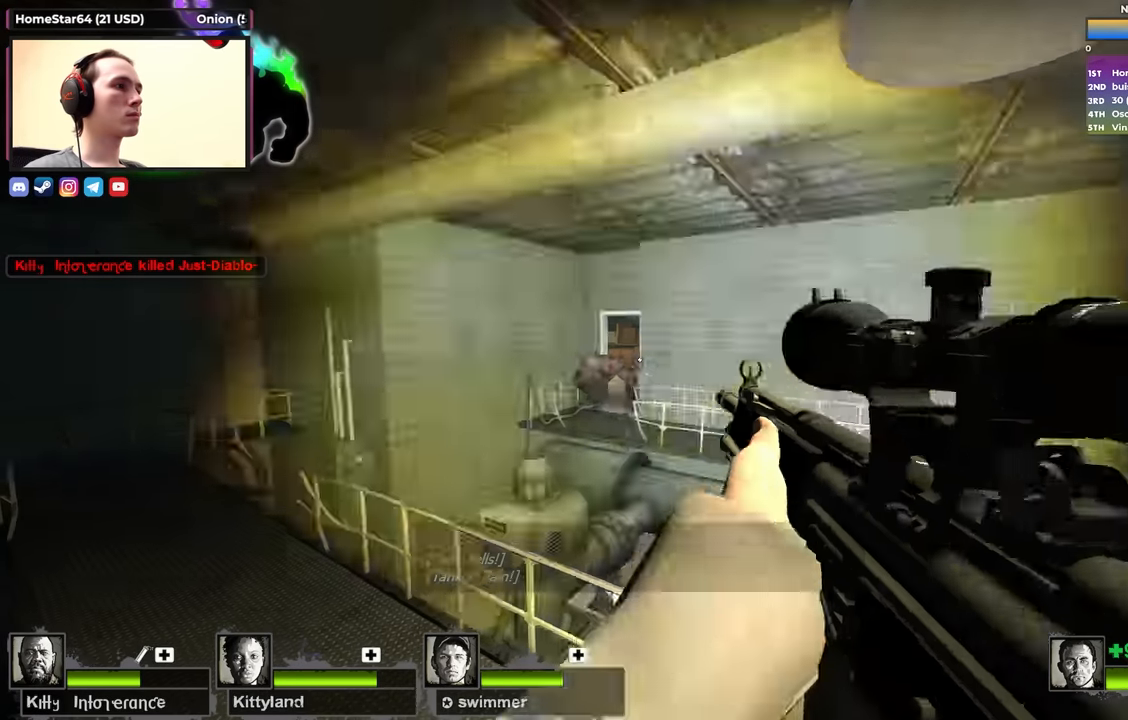
{"keys": [], "events": []}
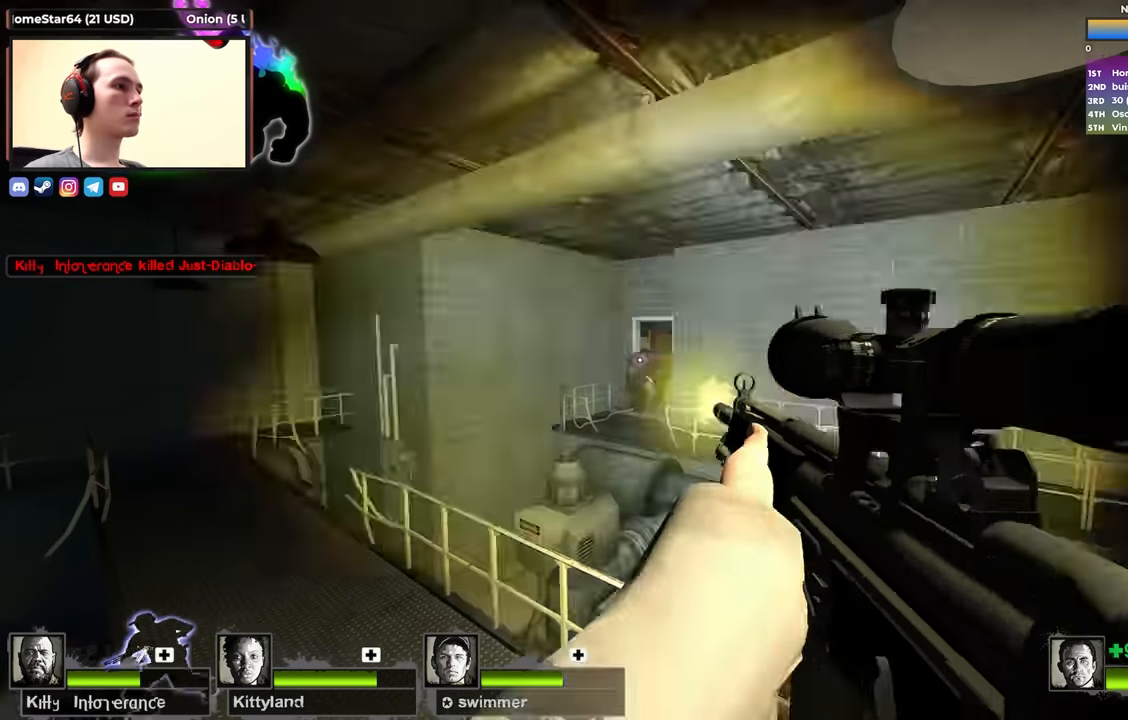
{"keys": [], "events": []}
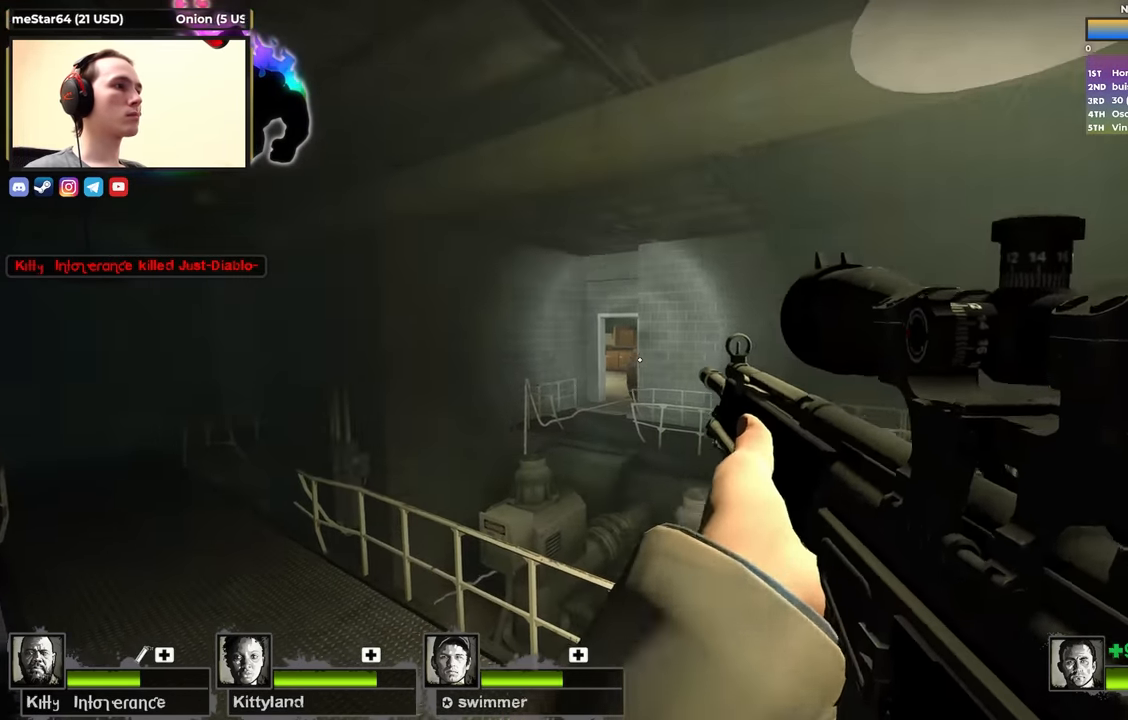
{"keys": [], "events": []}
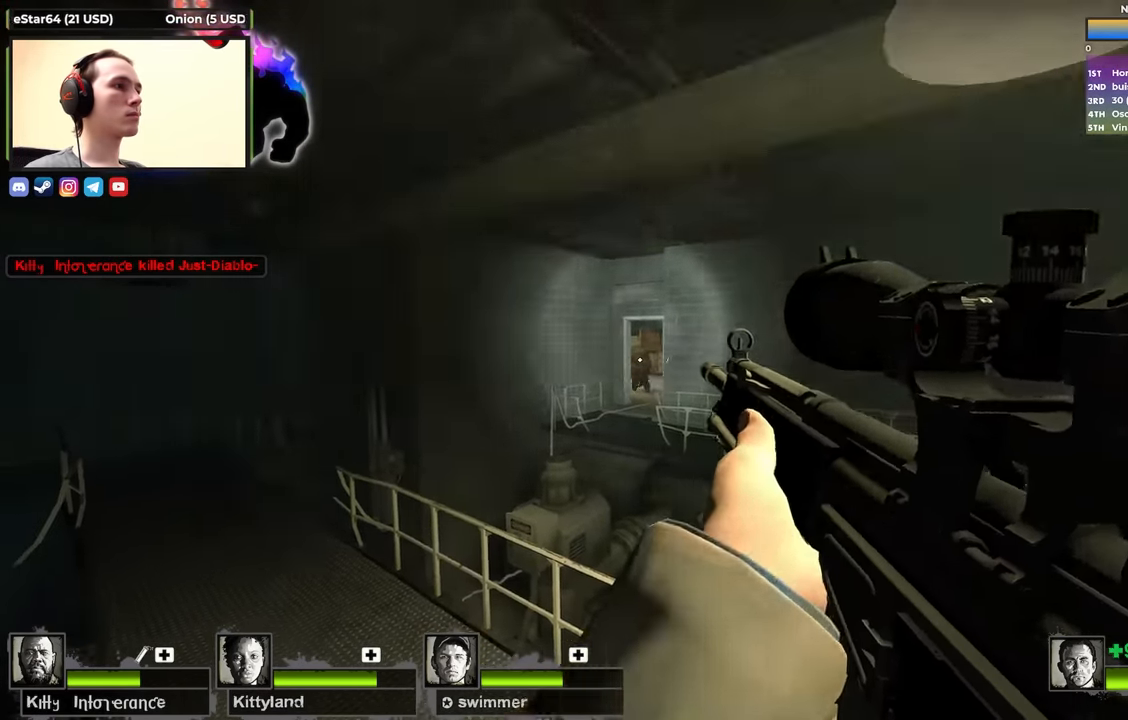
{"keys": [], "events": []}
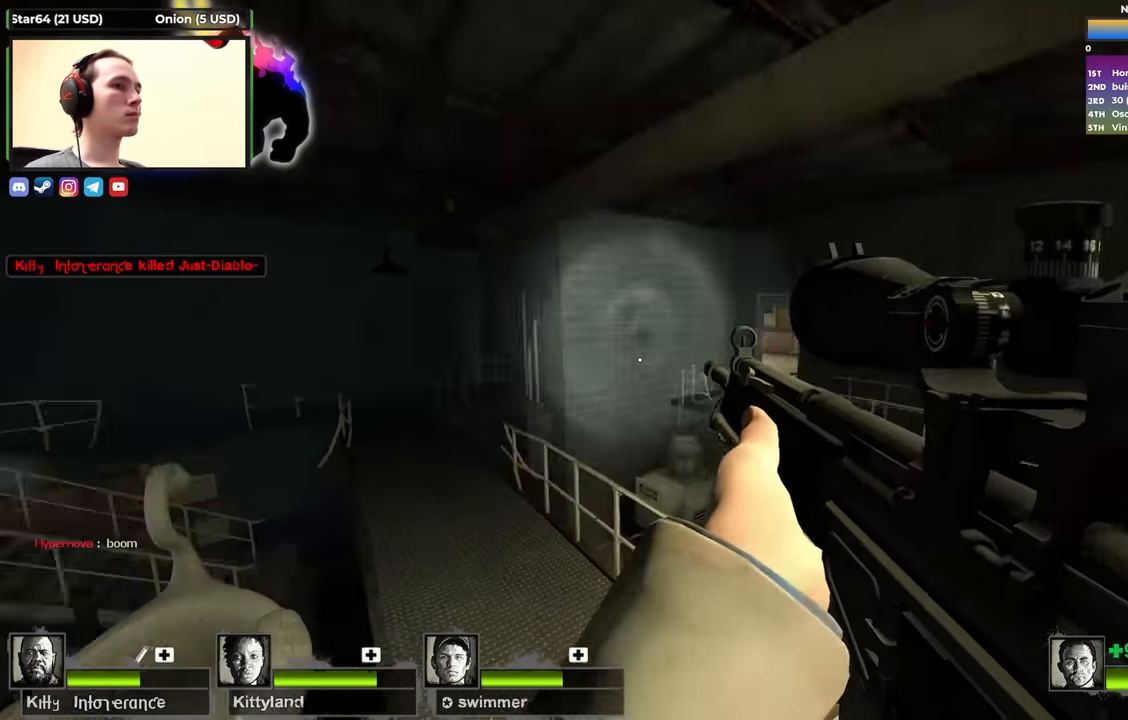
{"keys": ["ctrl", "d"], "events": [[50, "w", "down"], [250, "d", "down"], [250, "space", "down"], [300, "ctrl", "down"], [300, "w", "up"], [383, "space", "up"]]}
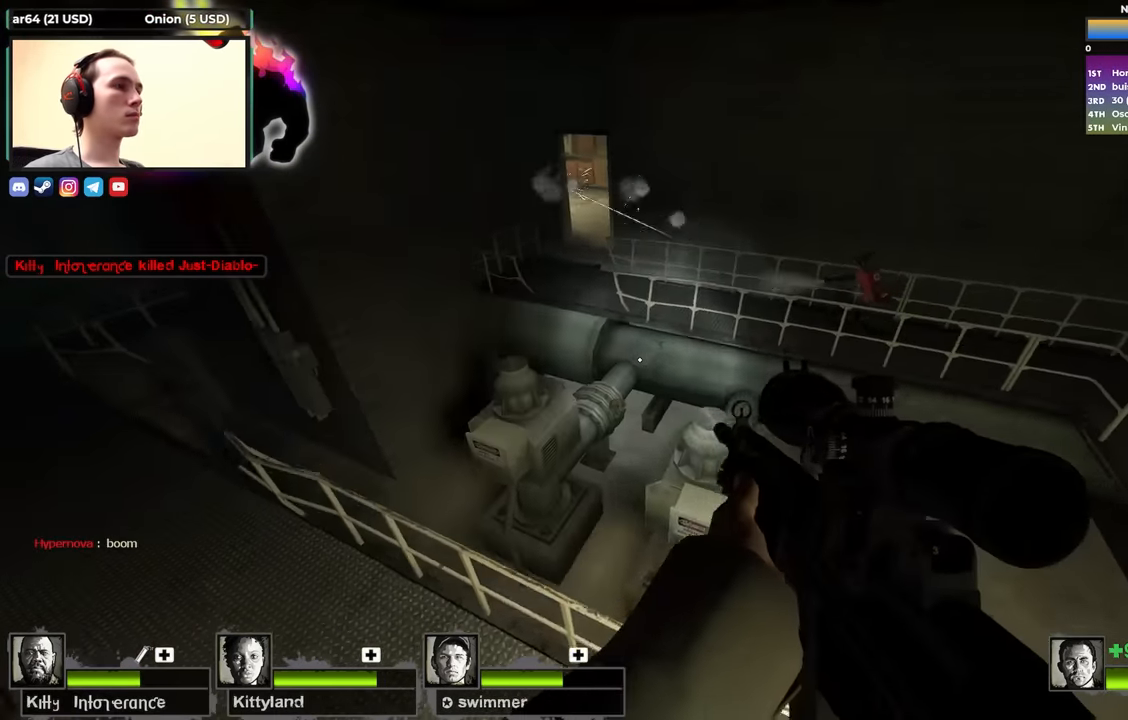
{"keys": ["w"], "events": [[116, "a", "down"], [116, "d", "up"], [166, "ctrl", "up"], [400, "w", "down"], [450, "a", "up"]]}
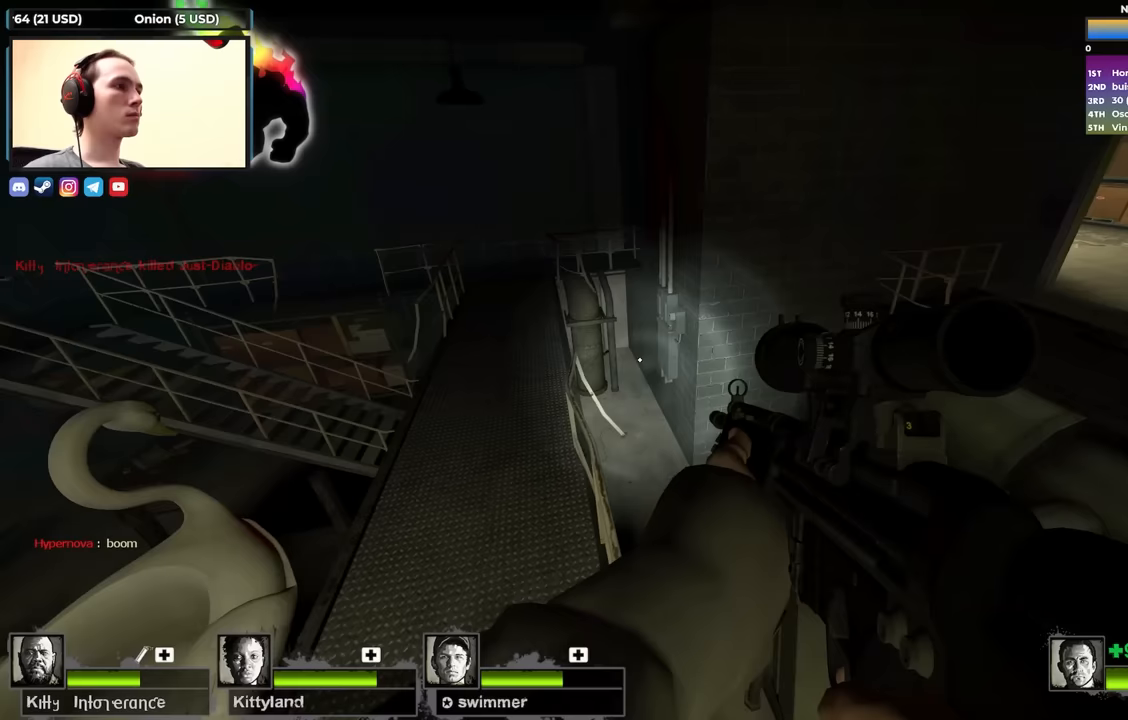
{"keys": ["d"], "events": [[133, "d", "down"], [183, "space", "down"], [233, "w", "up"], [317, "space", "up"]]}
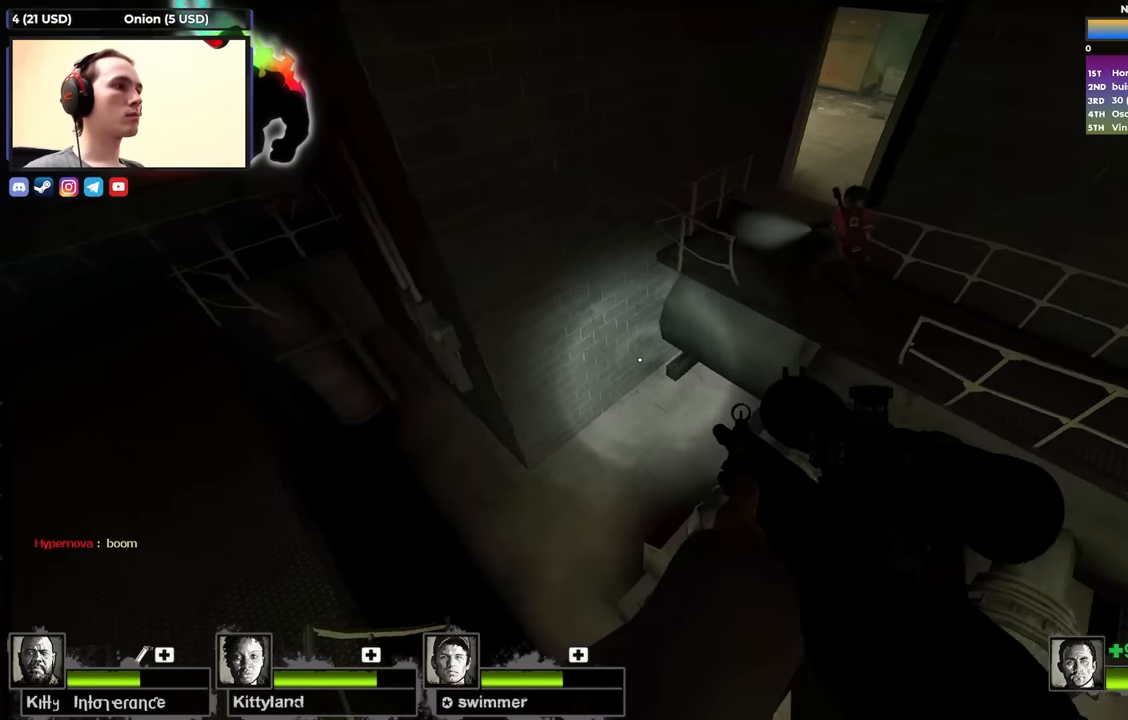
{"keys": ["a", "space", "w"], "events": [[333, "w", "down"], [433, "a", "down"], [433, "d", "up"], [483, "space", "down"]]}
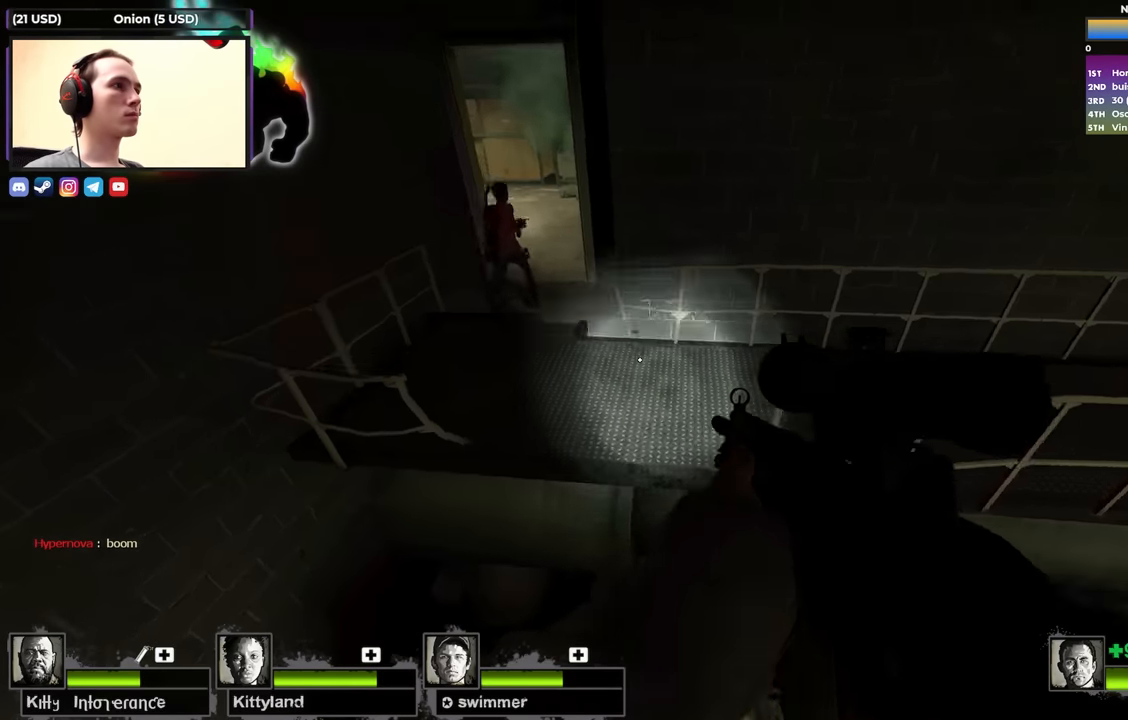
{"keys": ["ctrl", "d", "s"], "events": [[17, "d", "down"], [17, "w", "up"], [67, "a", "up"], [67, "ctrl", "down"], [67, "space", "up"], [217, "s", "down"]]}
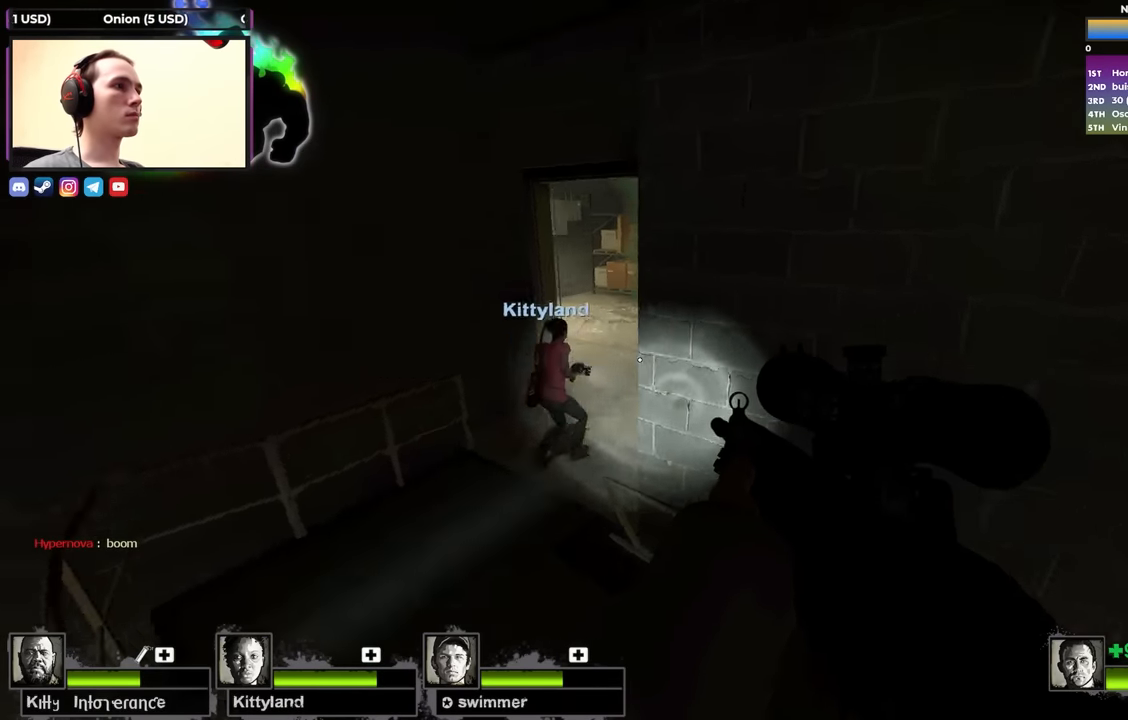
{"keys": ["ctrl"], "events": [[50, "a", "down"], [100, "d", "up"], [133, "s", "up"], [283, "a", "up"]]}
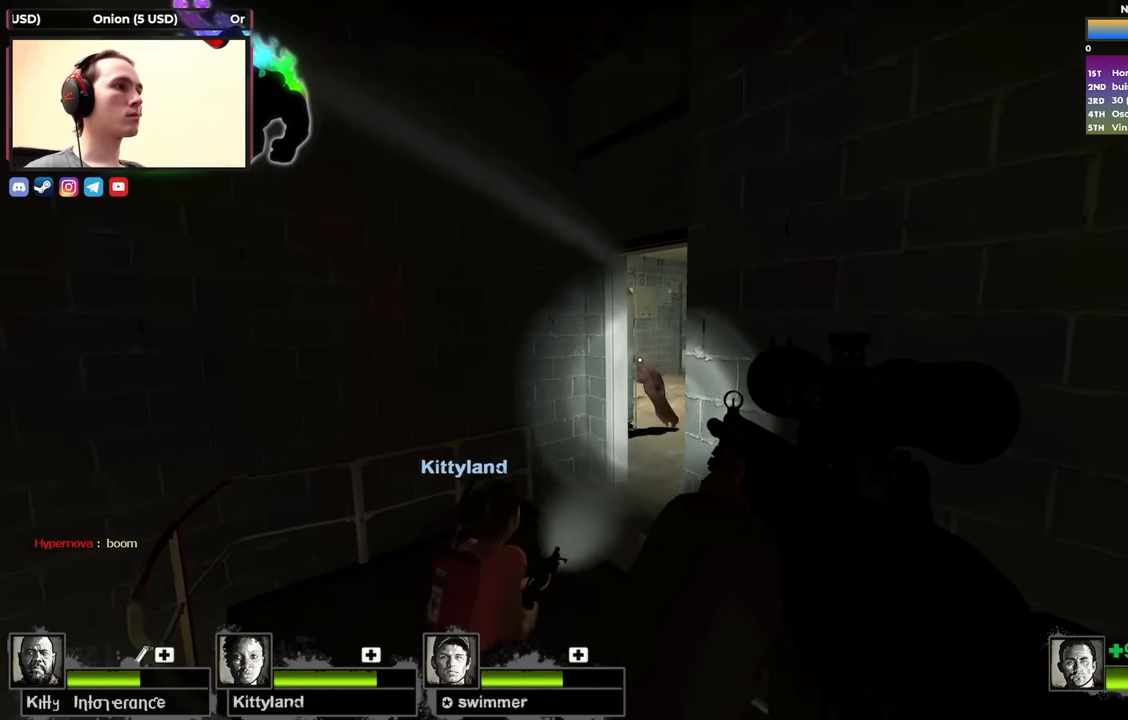
{"keys": ["ctrl"], "events": []}
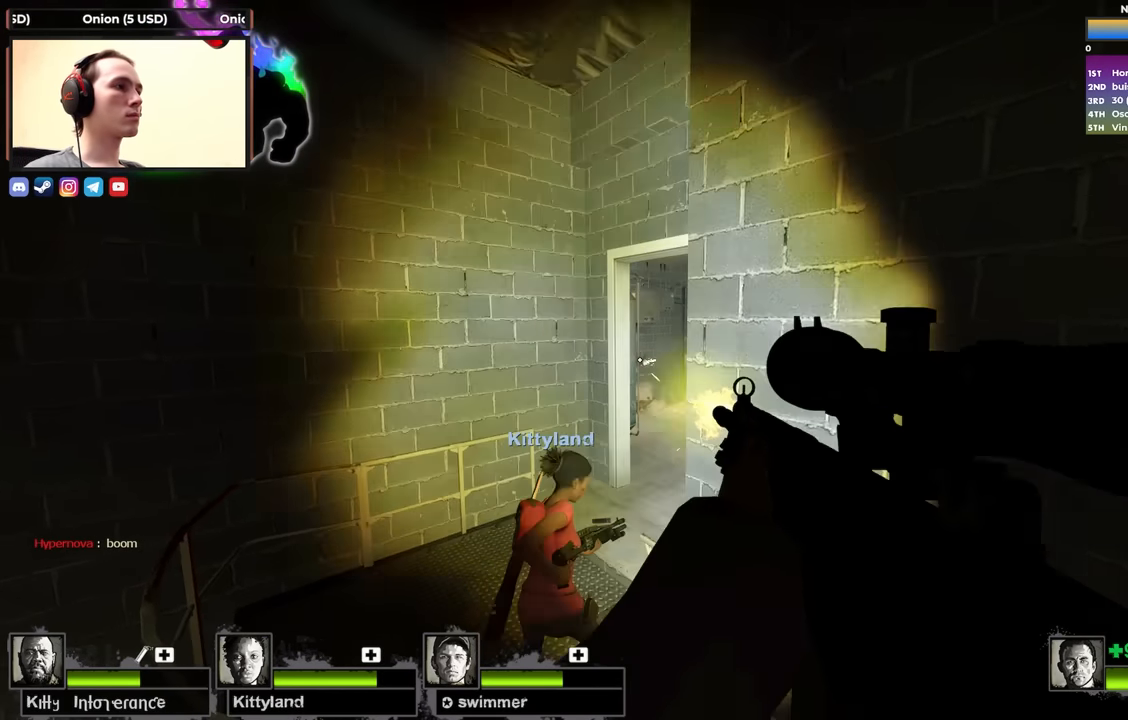
{"keys": [], "events": [[167, "ctrl", "up"], [167, "s", "down"], [267, "s", "up"]]}
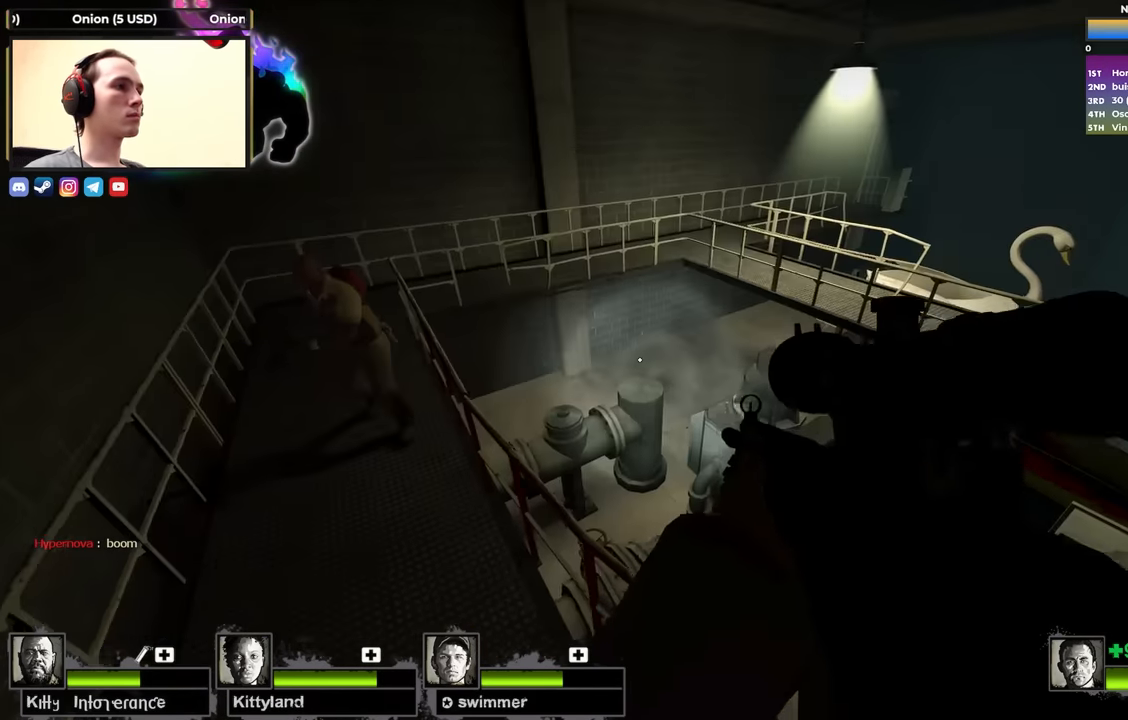
{"keys": ["w"], "events": [[233, "w", "down"]]}
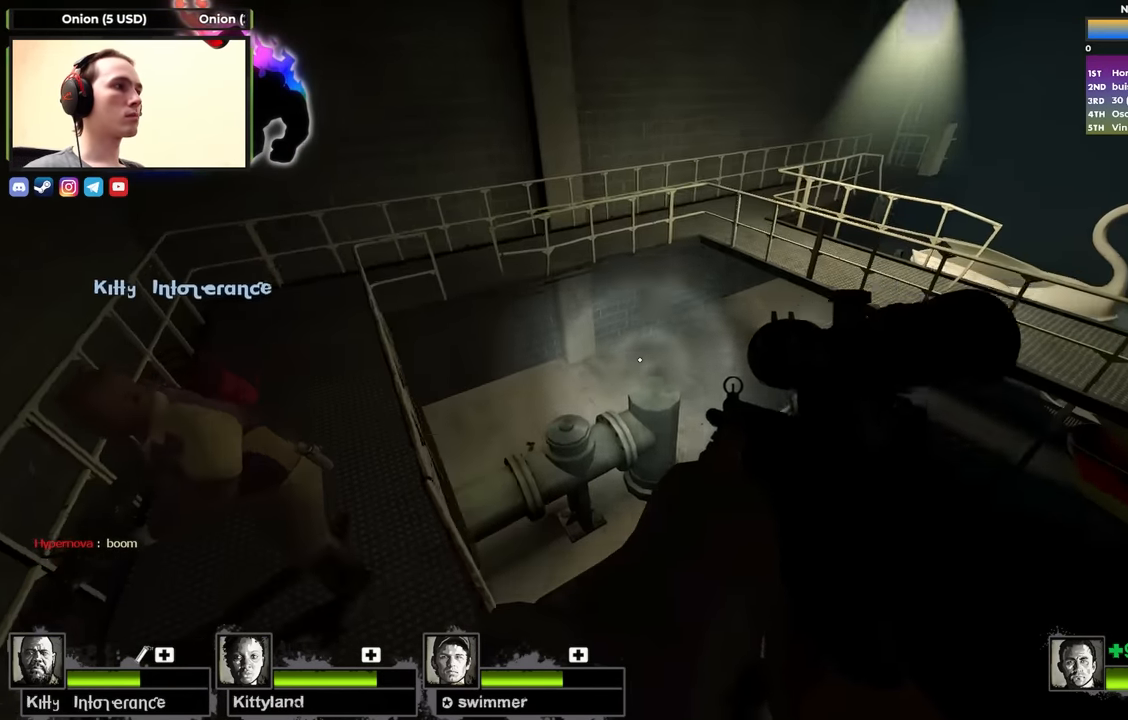
{"keys": ["d"], "events": [[17, "space", "down"], [50, "d", "down"], [100, "w", "up"], [150, "space", "up"]]}
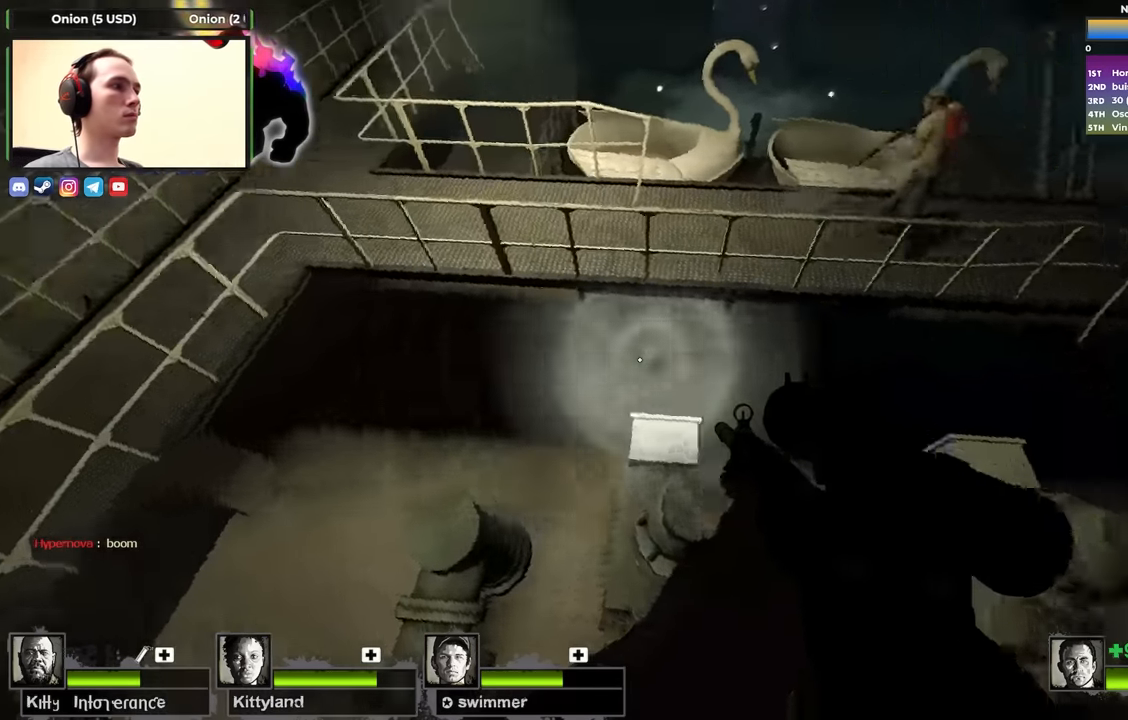
{"keys": ["a", "ctrl"], "events": [[217, "a", "down"], [267, "d", "up"], [300, "space", "down"], [400, "ctrl", "down"], [450, "space", "up"]]}
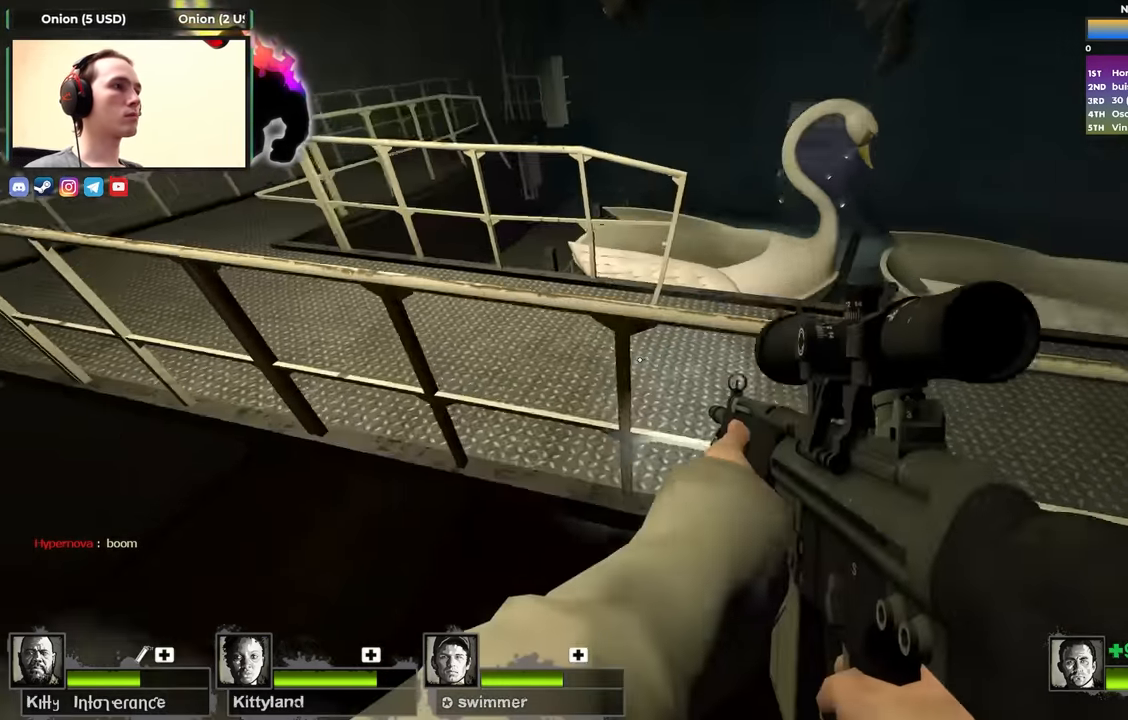
{"keys": ["d", "w"], "events": [[133, "d", "down"], [183, "d", "up"], [333, "a", "up"], [333, "ctrl", "up"], [333, "d", "down"], [467, "w", "down"]]}
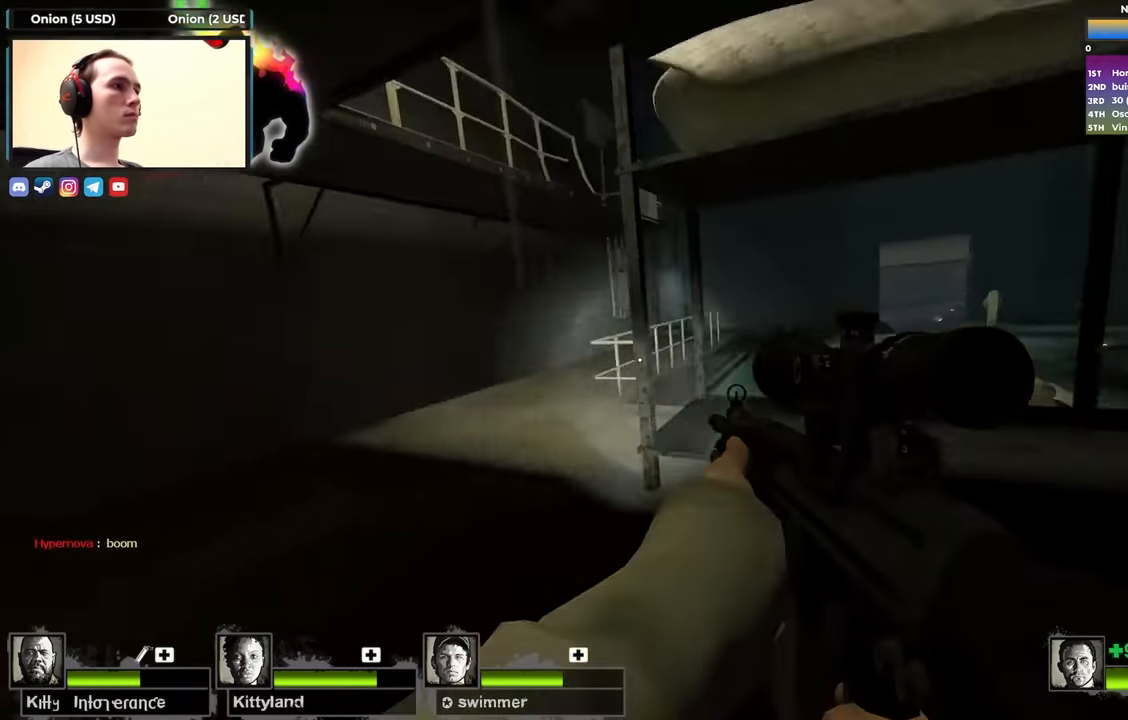
{"keys": ["space", "w"], "events": [[17, "d", "up"], [200, "d", "down"], [300, "d", "up"], [350, "d", "down"], [383, "d", "up"], [433, "space", "down"]]}
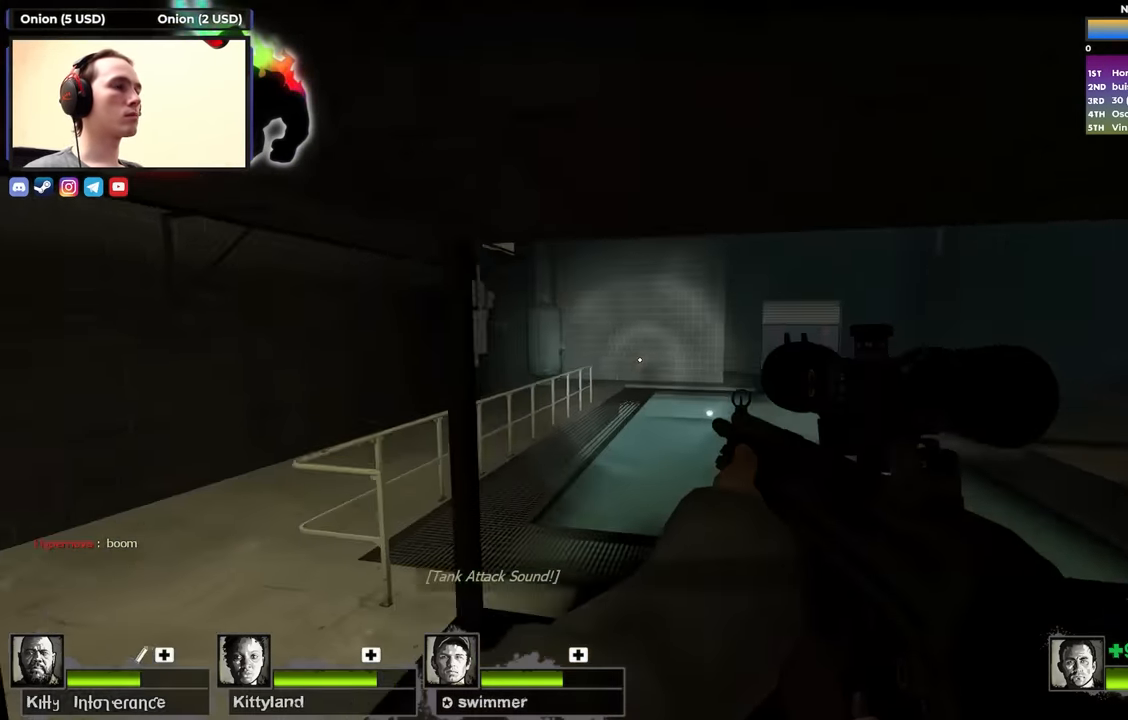
{"keys": ["a", "w"], "events": [[33, "d", "down"], [83, "space", "up"], [117, "w", "up"], [217, "w", "down"], [267, "d", "up"], [450, "a", "down"]]}
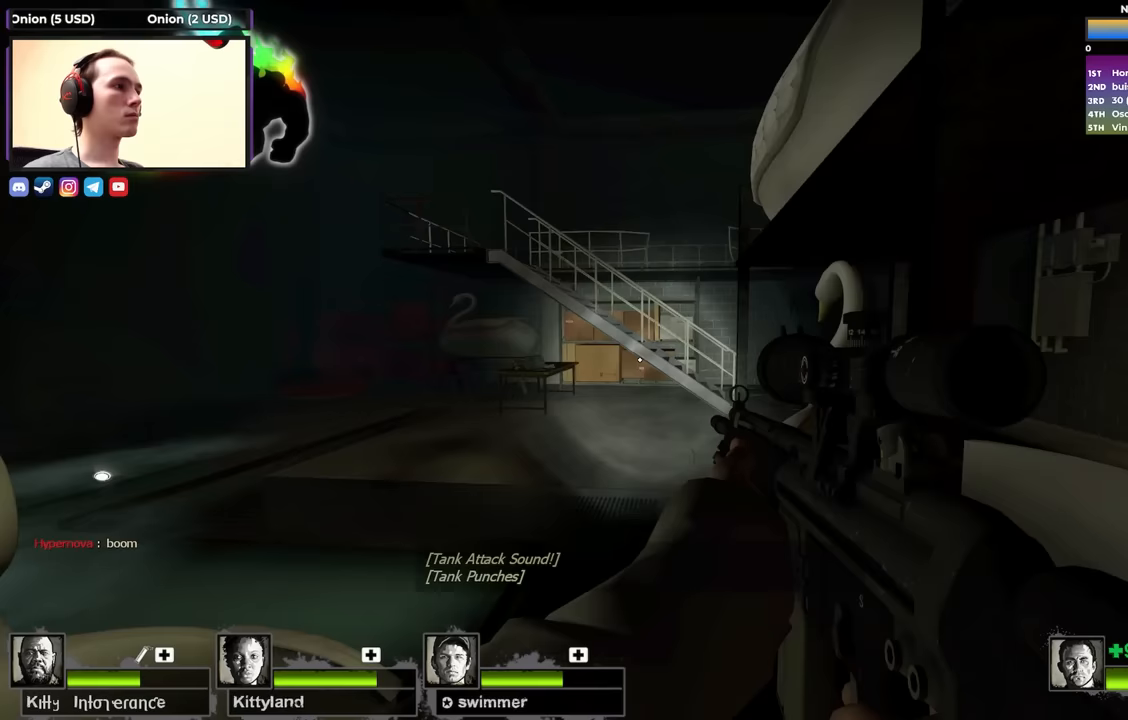
{"keys": ["w"], "events": [[33, "a", "up"], [100, "d", "down"], [283, "d", "up"]]}
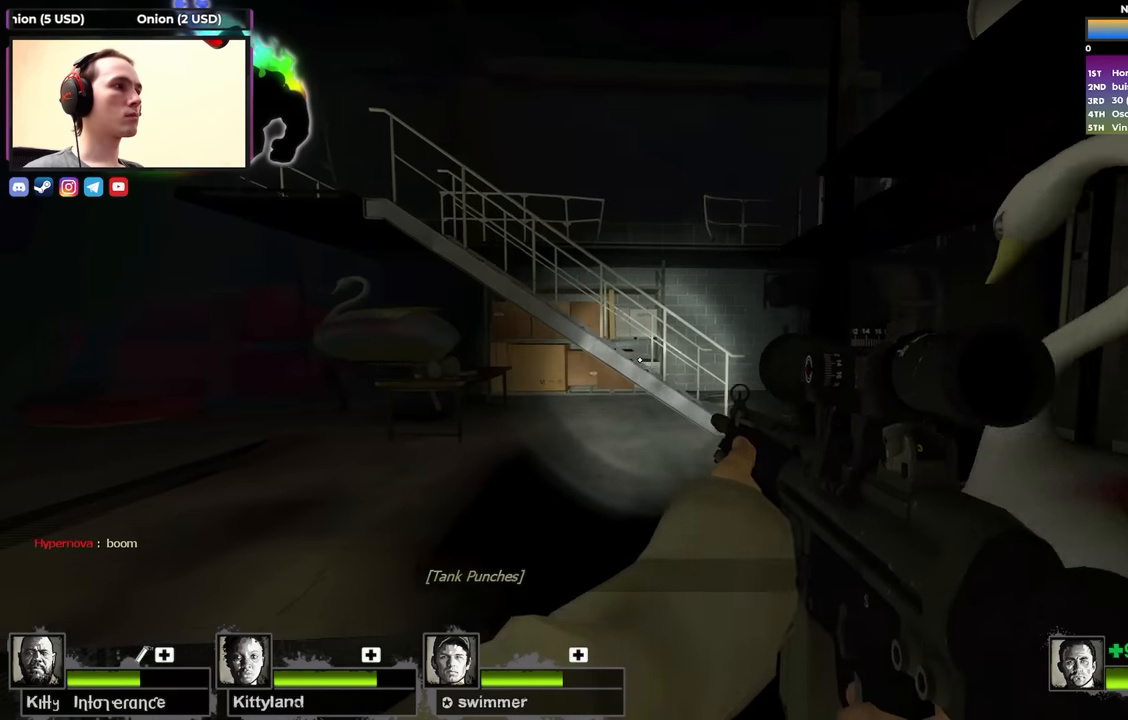
{"keys": ["w"], "events": [[133, "r", "down"], [217, "r", "up"], [400, "a", "down"], [450, "a", "up"]]}
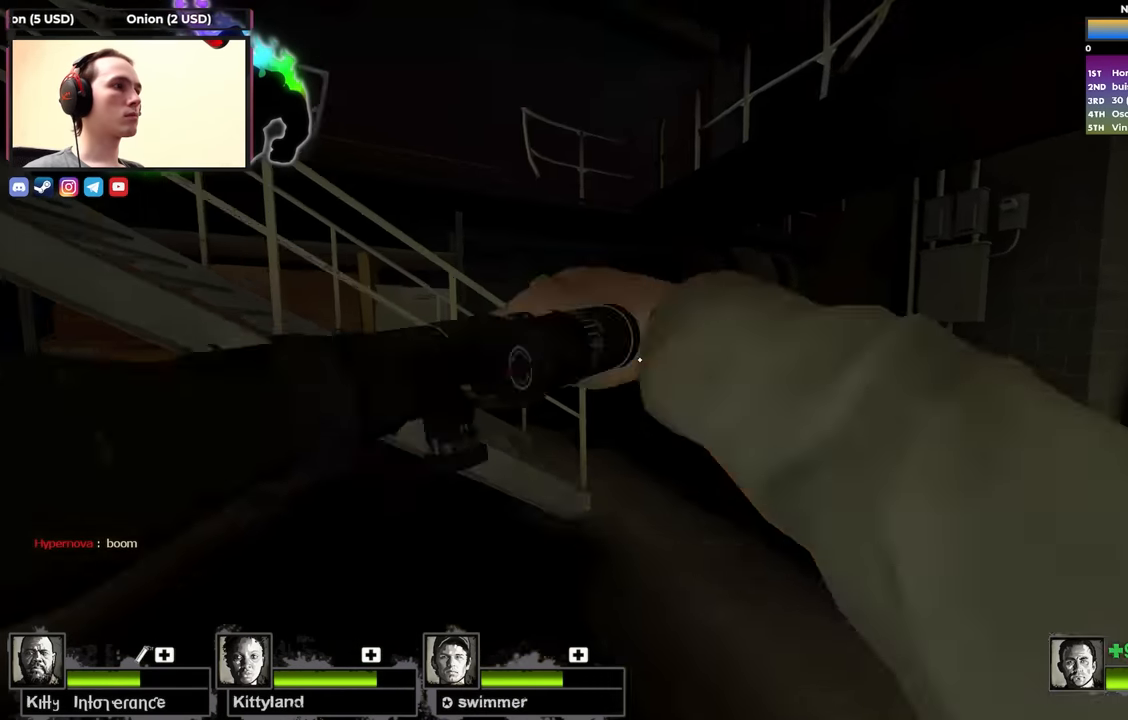
{"keys": ["a", "ctrl"], "events": [[50, "d", "down"], [183, "d", "up"], [283, "d", "down"], [283, "space", "down"], [333, "a", "down"], [383, "ctrl", "down"], [383, "d", "up"], [383, "space", "up"], [383, "w", "up"]]}
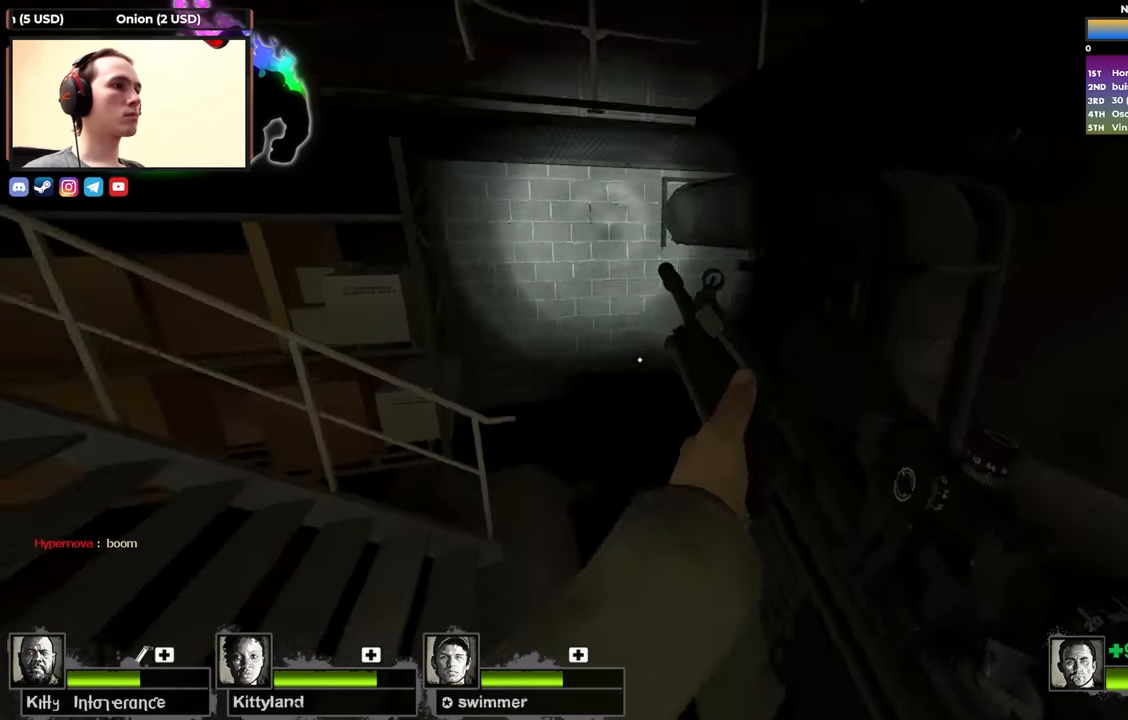
{"keys": ["w"], "events": [[250, "ctrl", "up"], [250, "w", "down"], [350, "a", "up"], [383, "w", "up"], [483, "w", "down"]]}
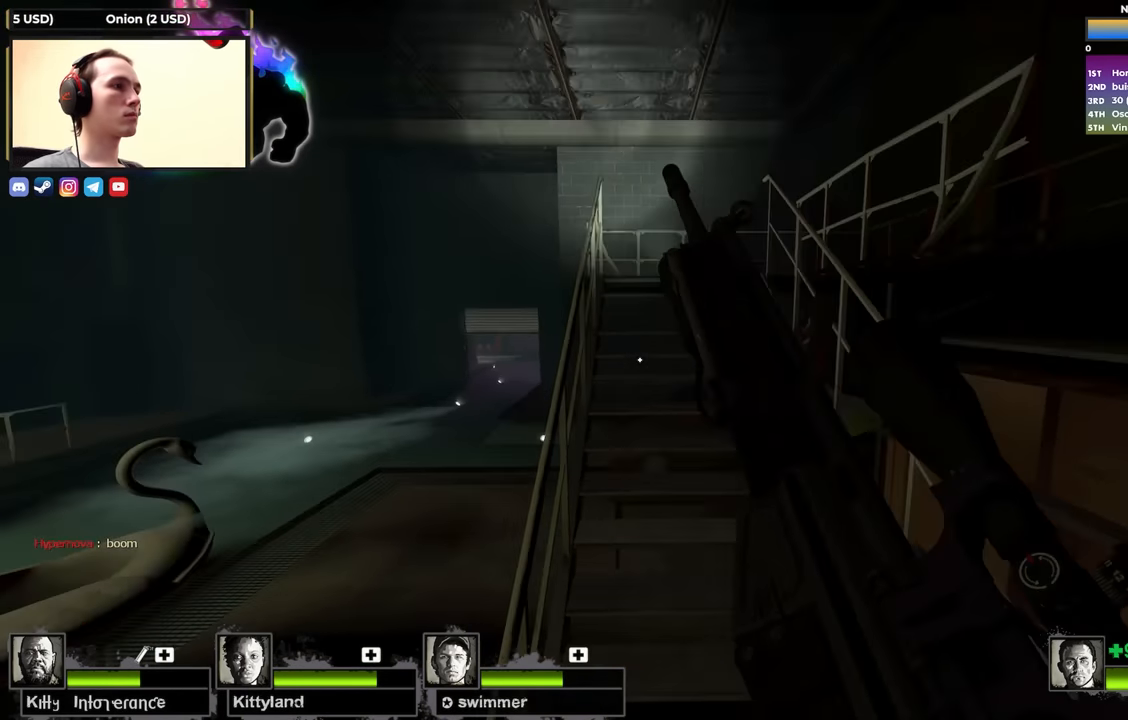
{"keys": ["w"], "events": [[117, "a", "down"], [217, "a", "up"], [350, "a", "down"], [400, "a", "up"]]}
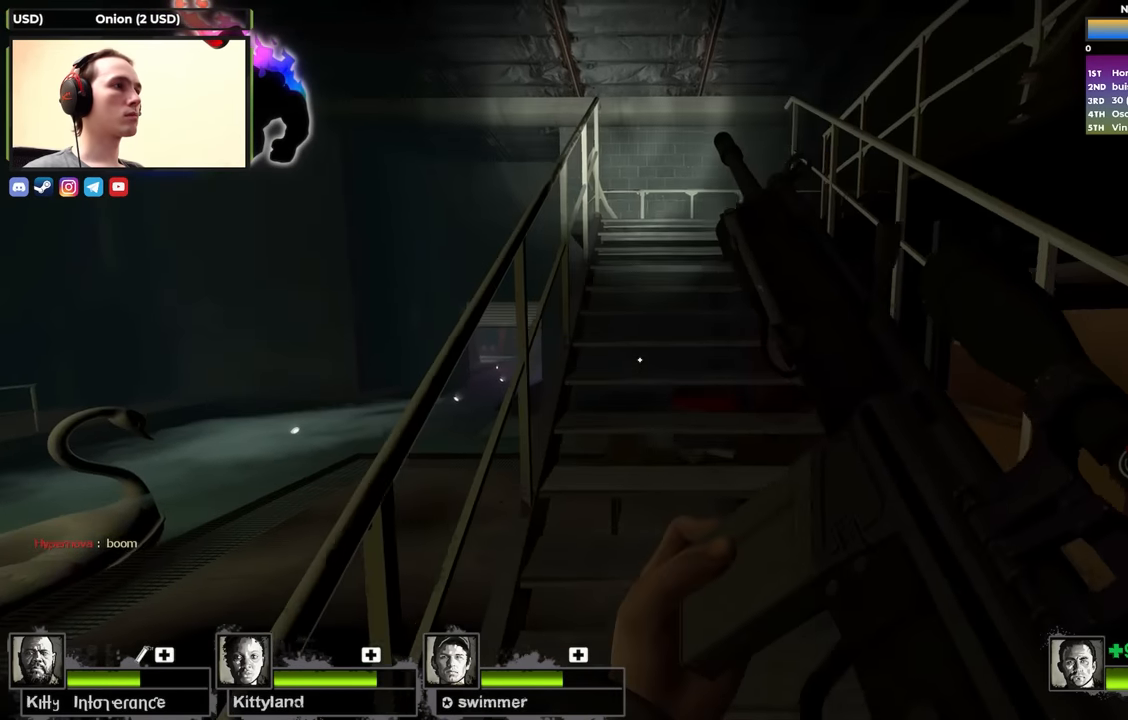
{"keys": ["w"], "events": [[267, "d", "down"], [417, "d", "up"]]}
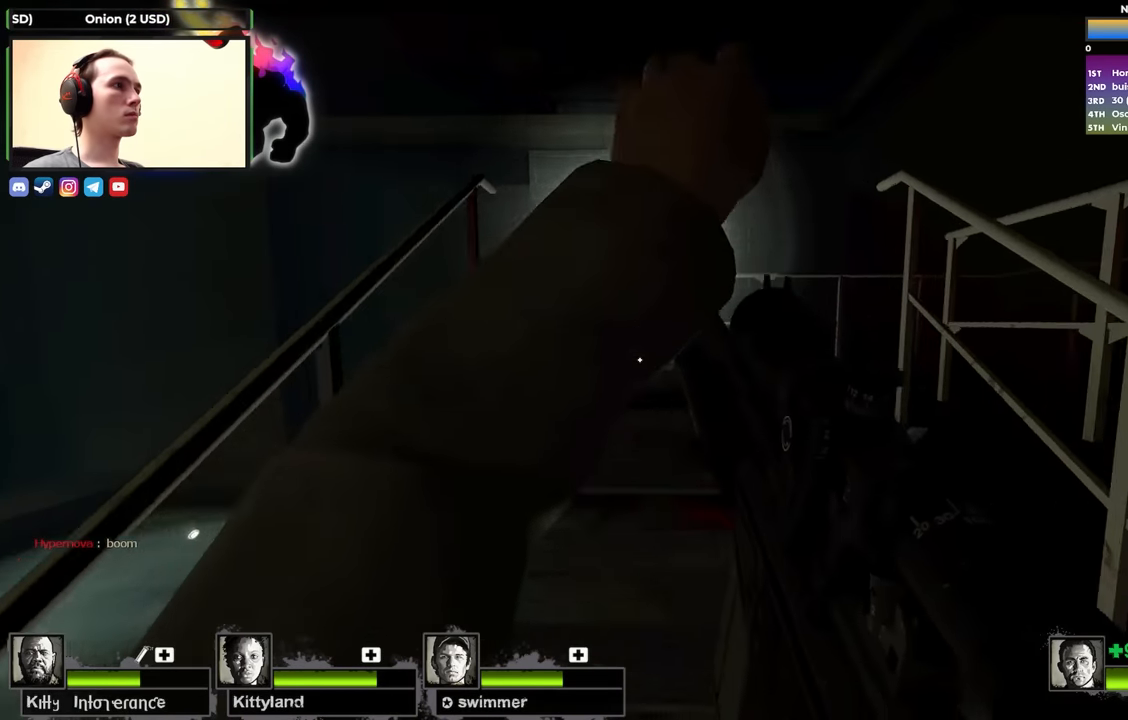
{"keys": ["a", "ctrl"], "events": [[400, "a", "down"], [433, "ctrl", "down"], [433, "space", "down"], [433, "w", "up"], [483, "space", "up"]]}
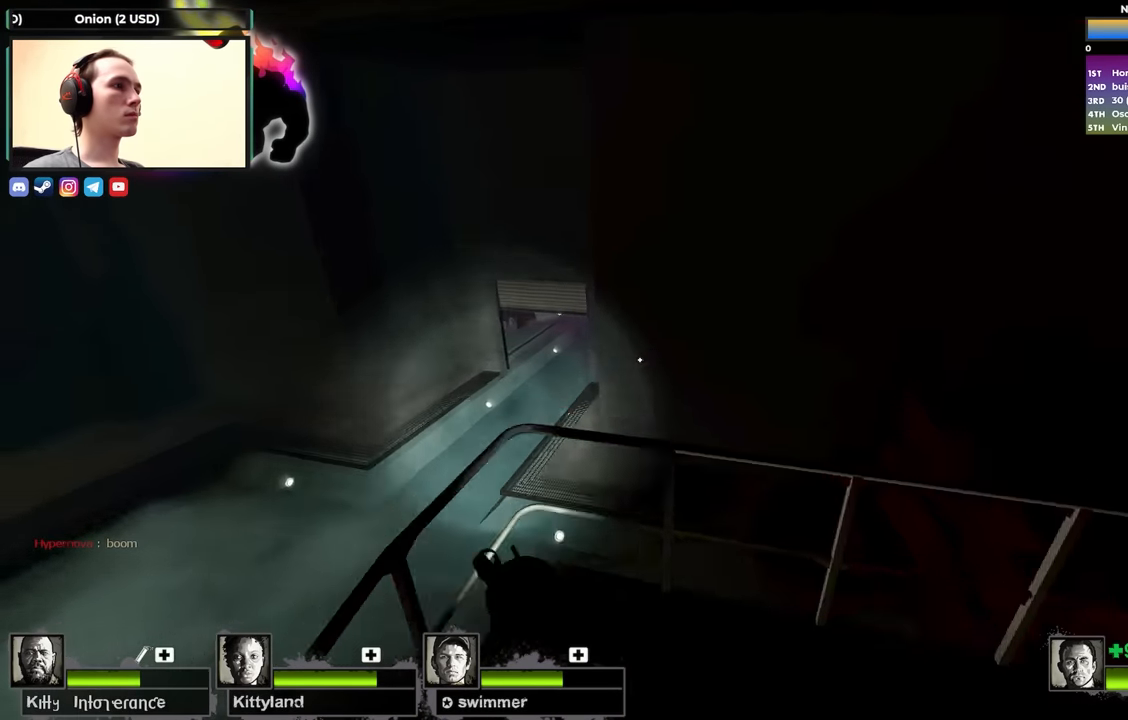
{"keys": ["a", "ctrl", "w"], "events": [[167, "s", "down"], [350, "s", "up"], [450, "w", "down"]]}
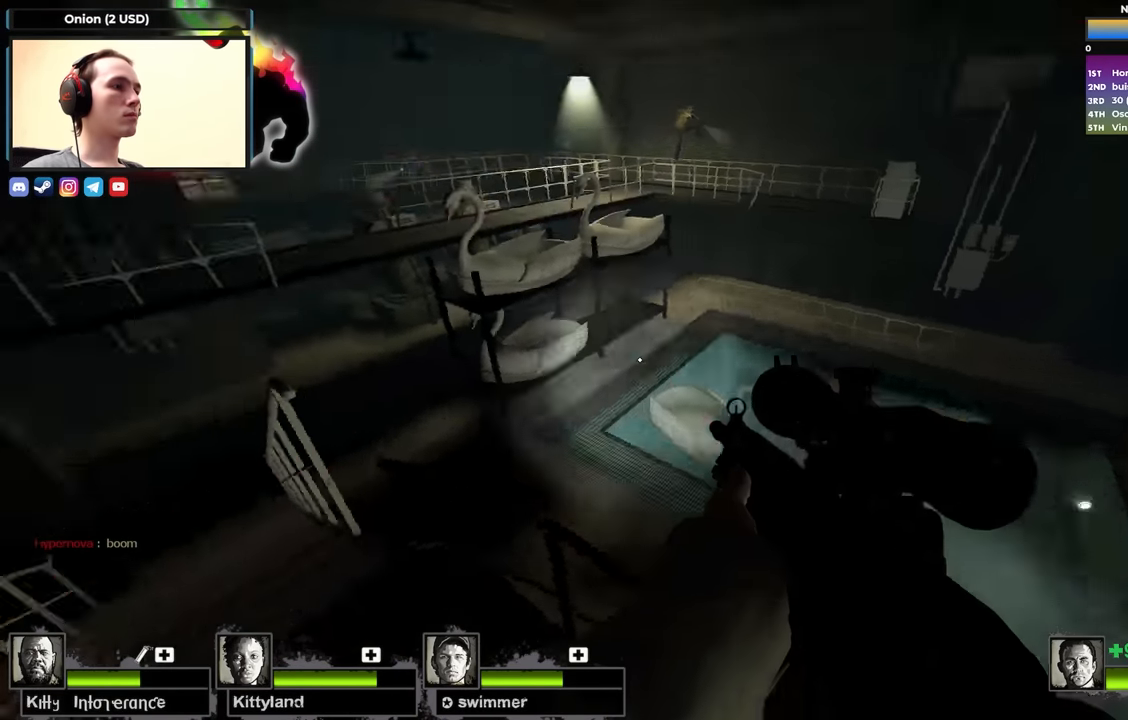
{"keys": ["a", "ctrl"], "events": [[33, "a", "up"], [33, "d", "down"], [367, "w", "up"], [467, "a", "down"], [467, "d", "up"]]}
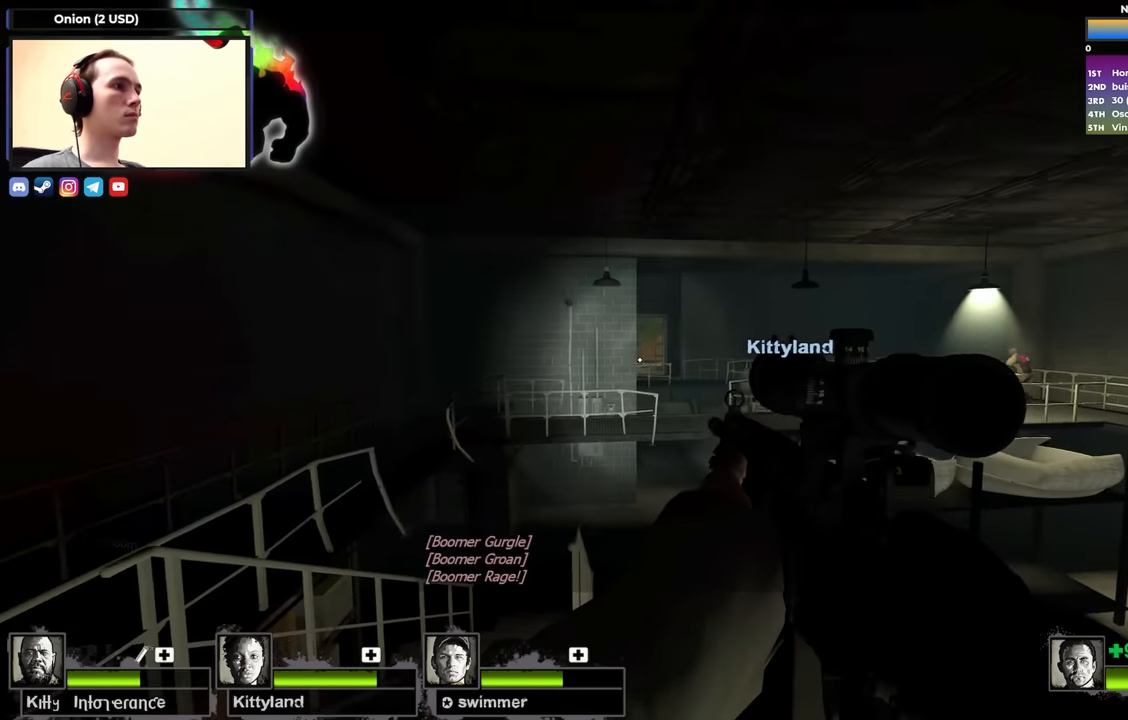
{"keys": ["ctrl", "f"], "events": [[67, "a", "up"], [100, "f", "down"], [200, "f", "up"], [433, "f", "down"]]}
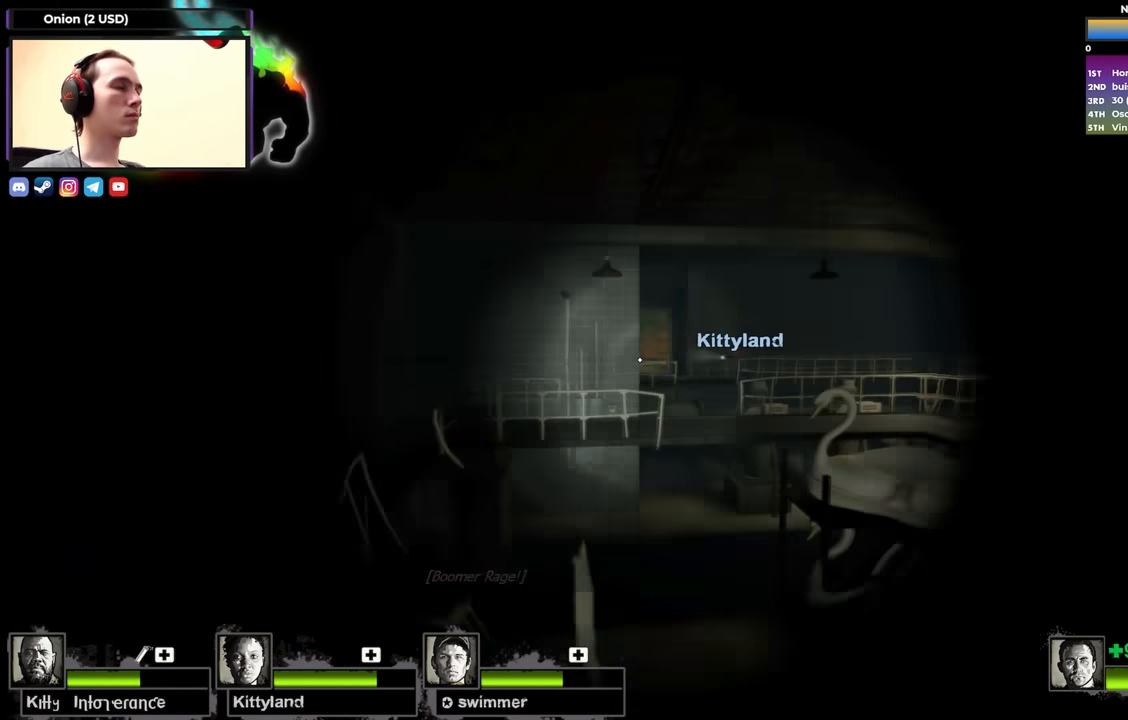
{"keys": ["ctrl"], "events": [[67, "ctrl", "up"], [67, "f", "up"], [217, "ctrl", "down"]]}